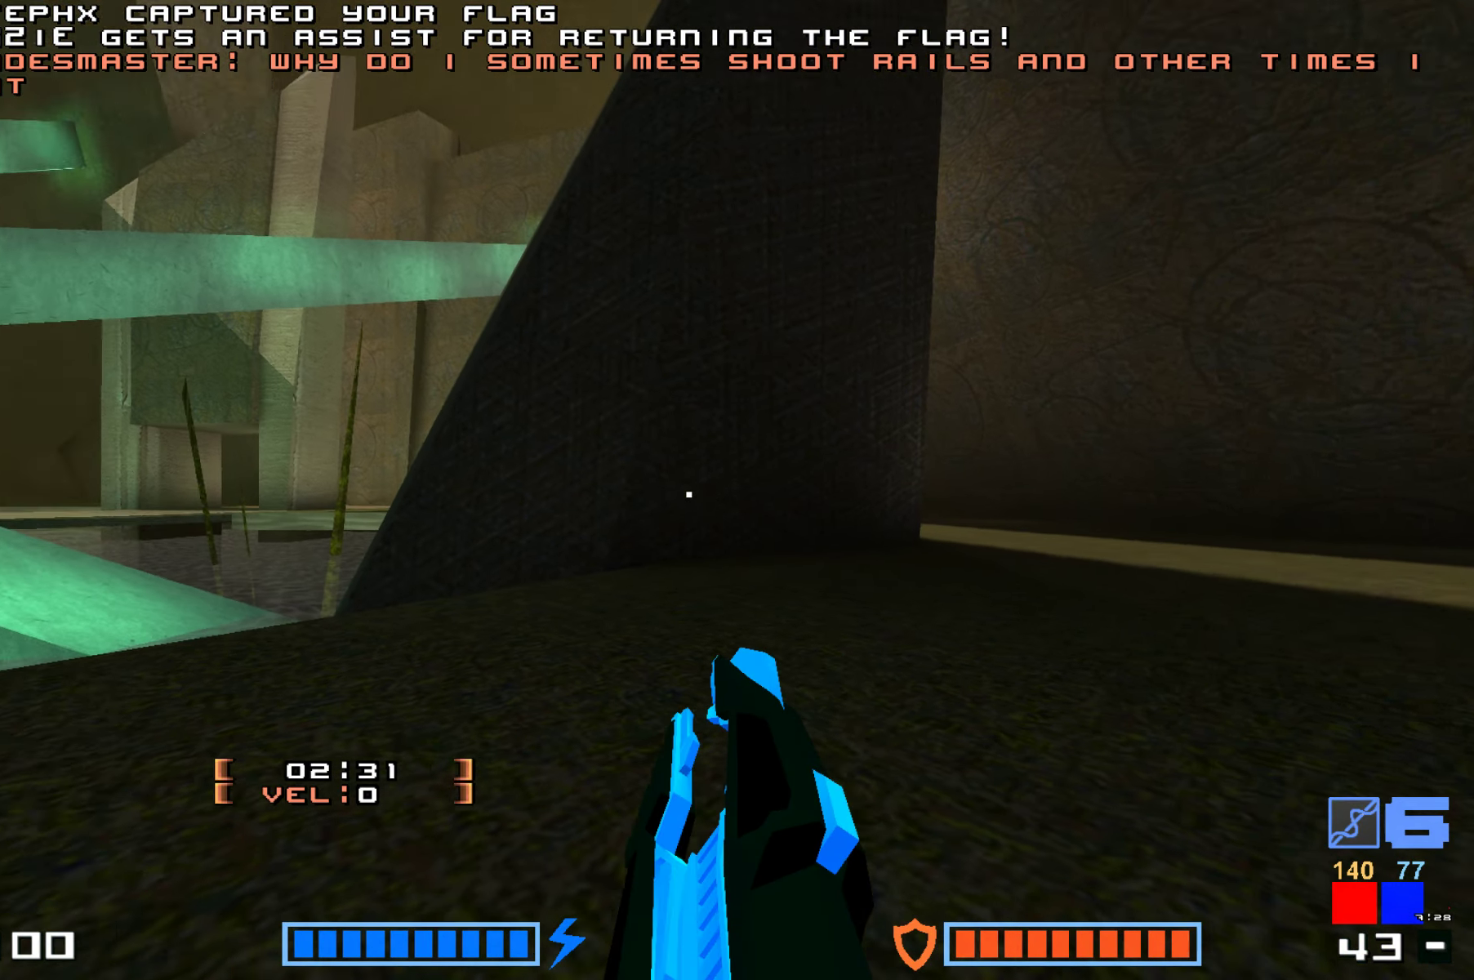
Gameplay with keyboard; each line is a JSON object with the keys held at the frame after it. "events" lists presses ("down") and releases ("up") of "down", "hammer", "hook", "jump", "right" and "up" between this image and that frame as [ms after this image, input, new state], when the widget could be followed in between. No other keys are recorded. Mouse input is not recorded. Key names are as the overlay labels them; some are game actions (e.g. jump) rather than physical keys.
{"keys": ["jump", "right", "up"], "events": [[283, "right", "down"], [333, "up", "down"], [500, "jump", "down"]]}
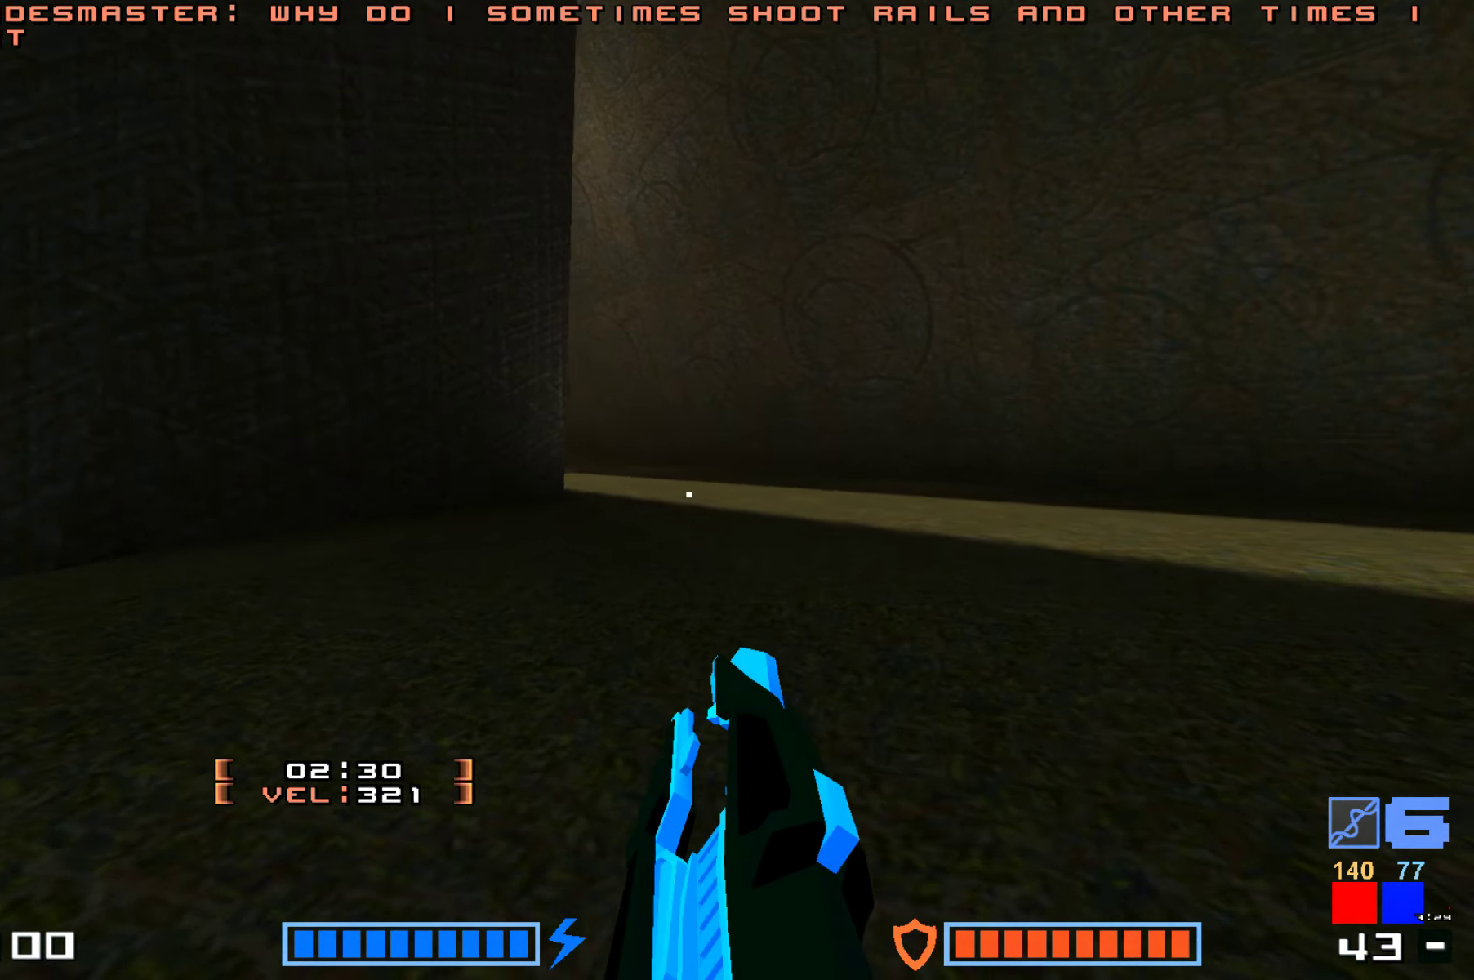
{"keys": ["hammer", "jump", "up"], "events": [[67, "right", "up"], [217, "hammer", "down"], [350, "hammer", "up"], [433, "hammer", "down"]]}
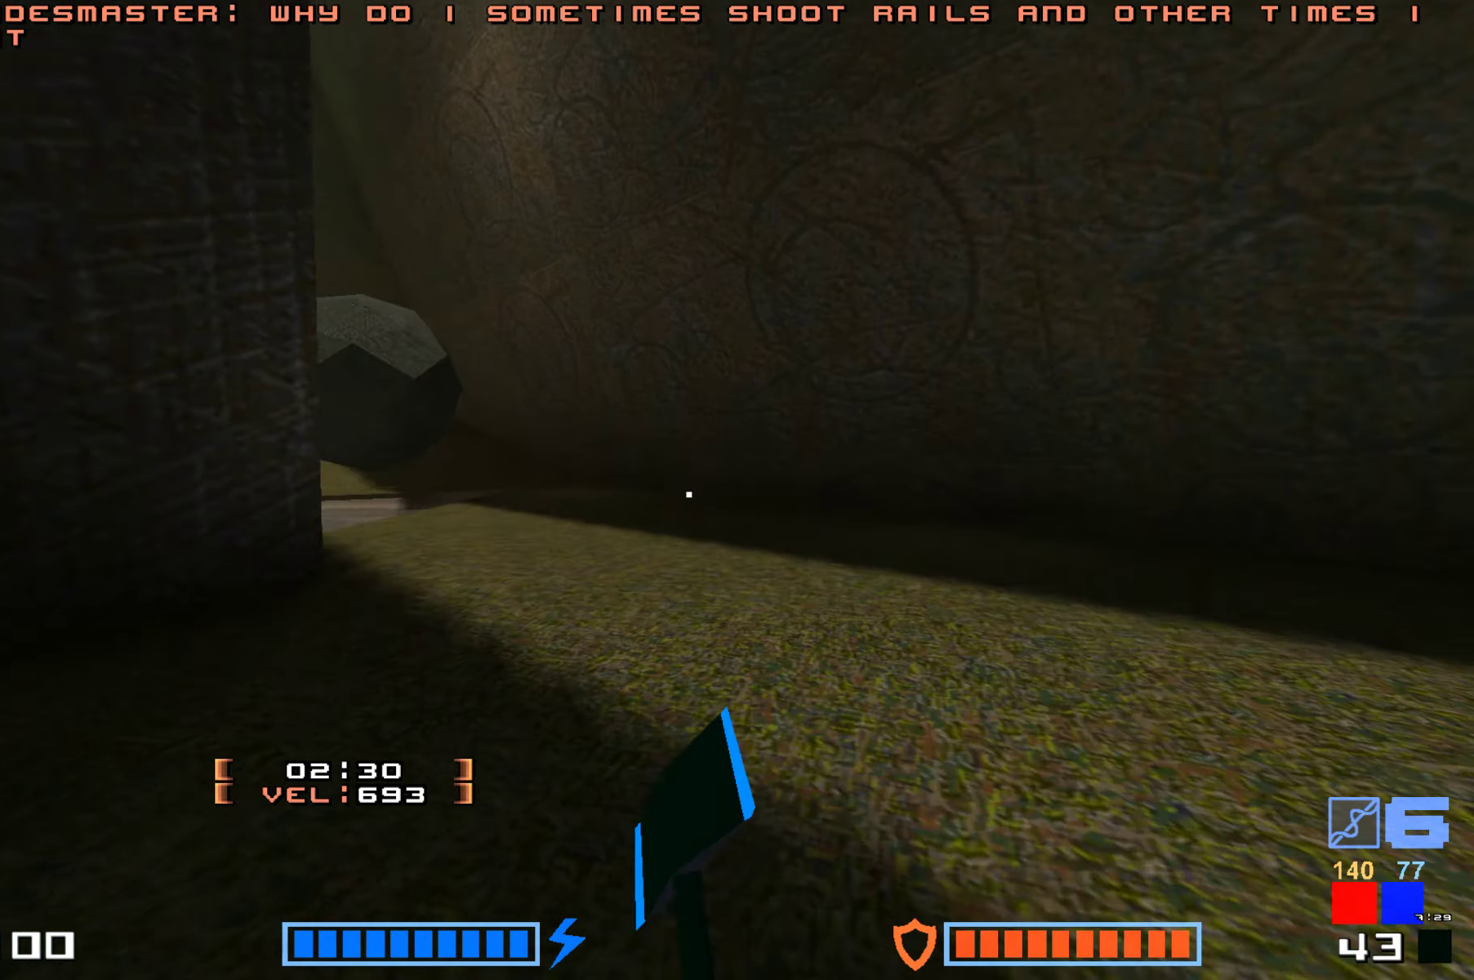
{"keys": ["jump", "up"], "events": [[67, "hammer", "up"], [150, "hammer", "down"], [250, "hammer", "up"], [333, "hammer", "down"], [467, "hammer", "up"]]}
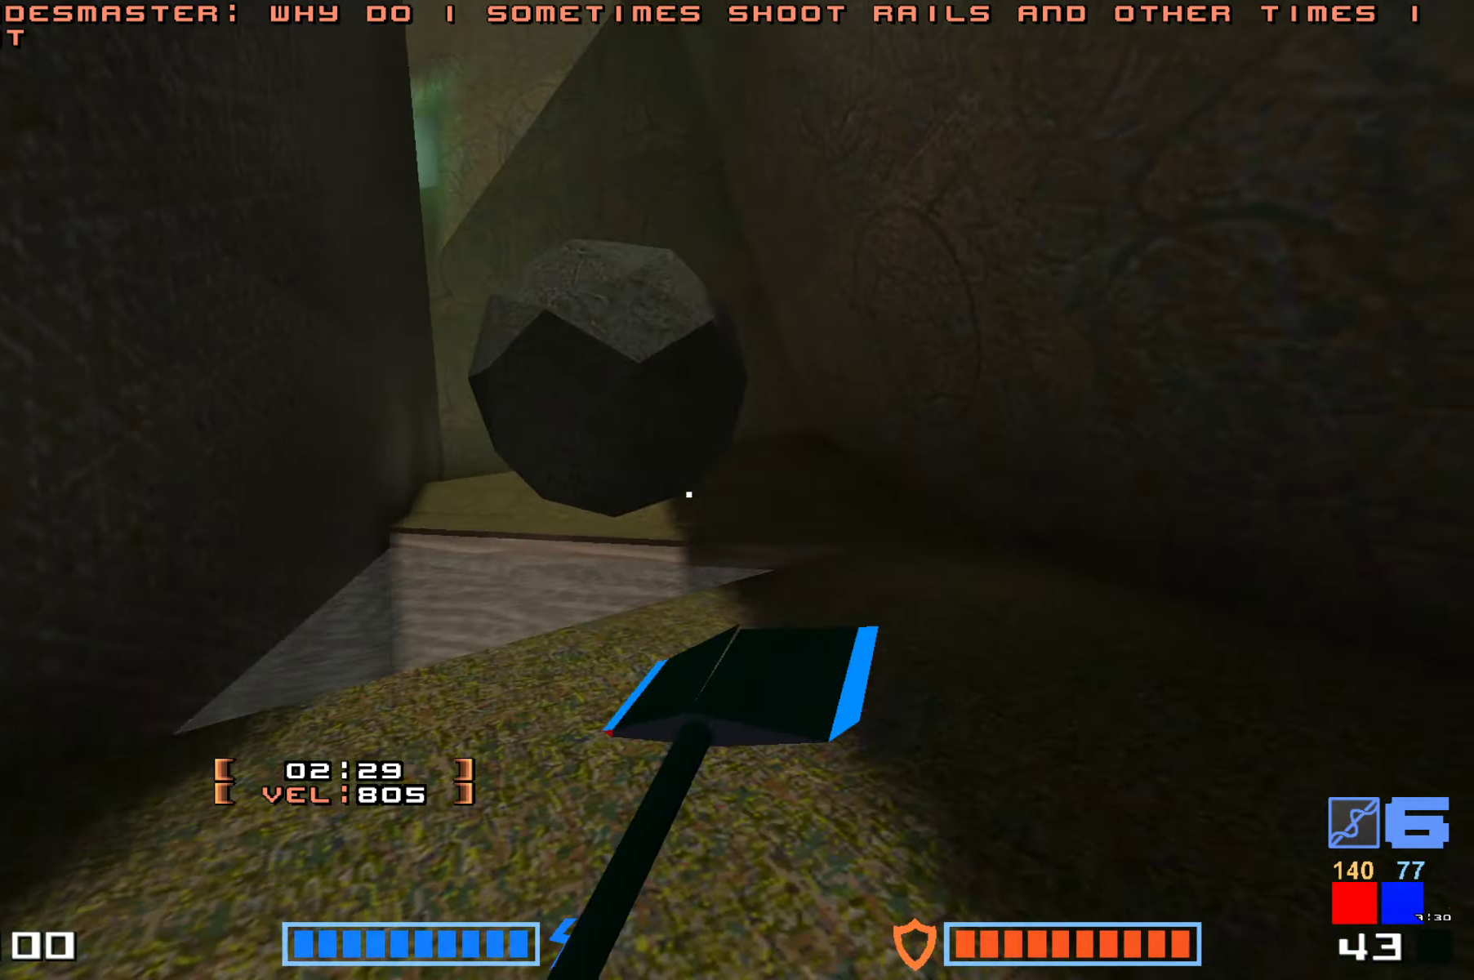
{"keys": ["jump", "up"], "events": [[150, "hammer", "down"], [300, "hammer", "up"], [383, "hammer", "down"], [483, "hammer", "up"]]}
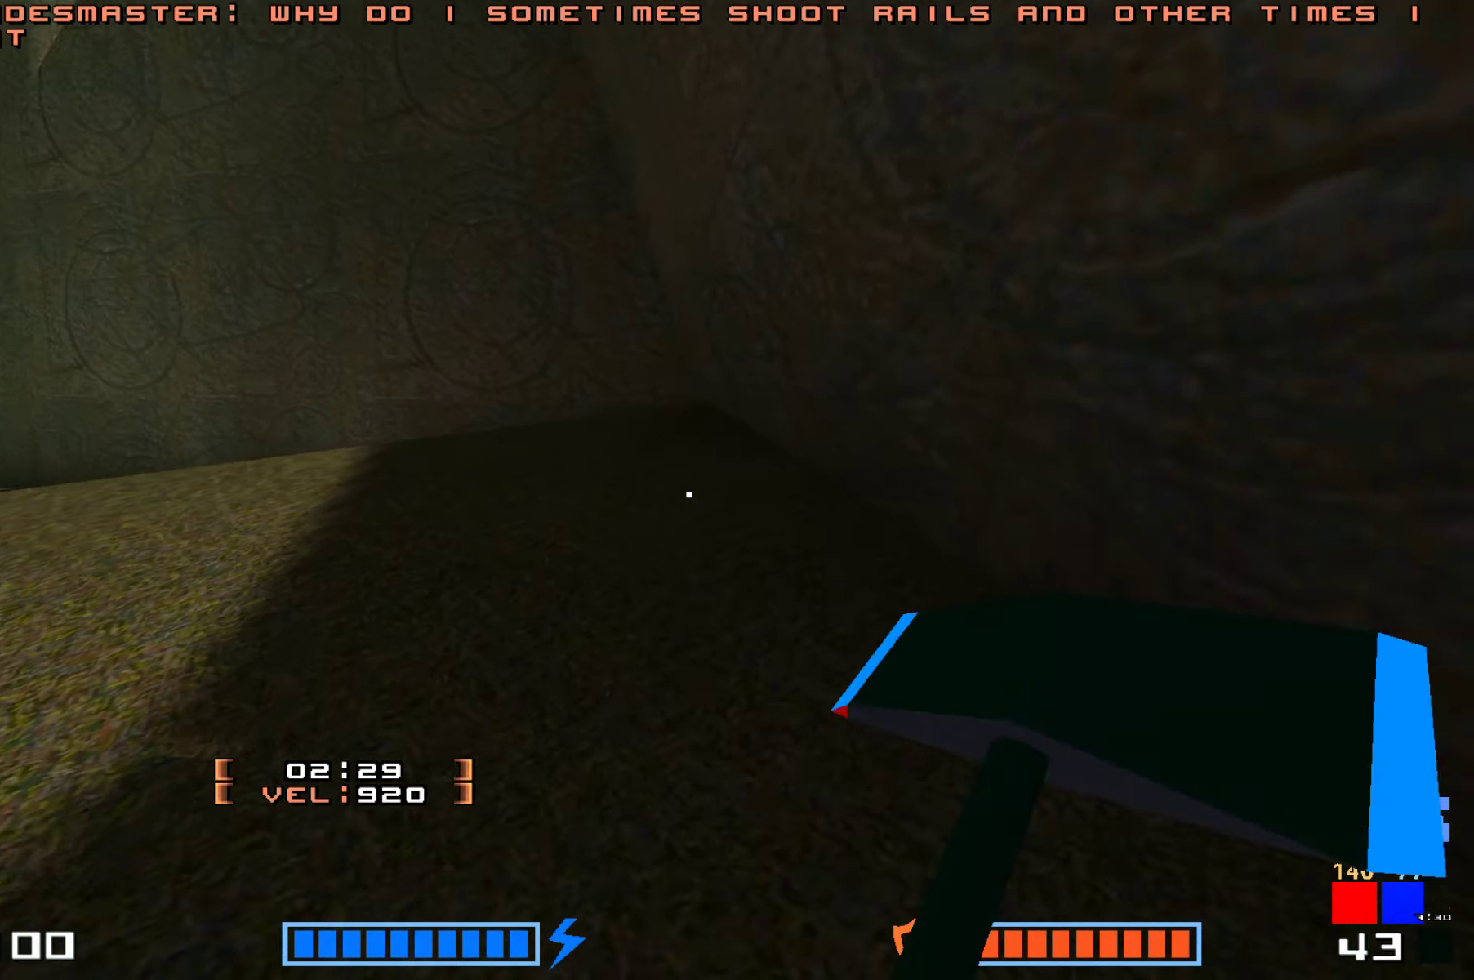
{"keys": ["hammer", "jump", "up"], "events": [[67, "hammer", "down"], [200, "hammer", "up"], [283, "hammer", "down"], [383, "hammer", "up"], [483, "hammer", "down"]]}
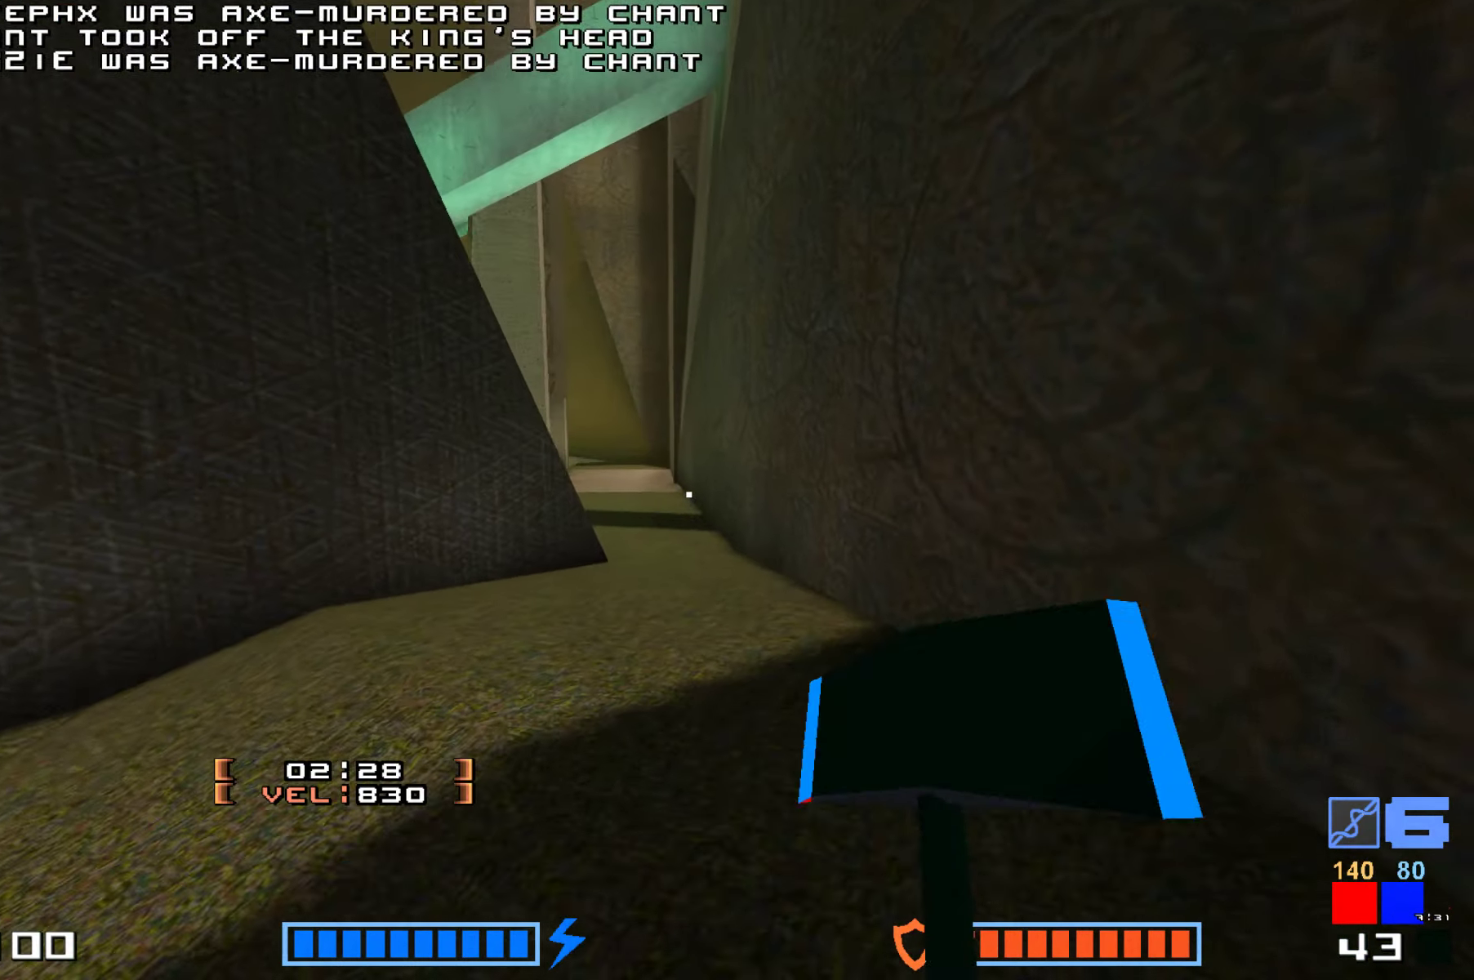
{"keys": ["hammer", "jump", "up"], "events": [[100, "hammer", "up"], [200, "hammer", "down"], [317, "hammer", "up"], [433, "hammer", "down"]]}
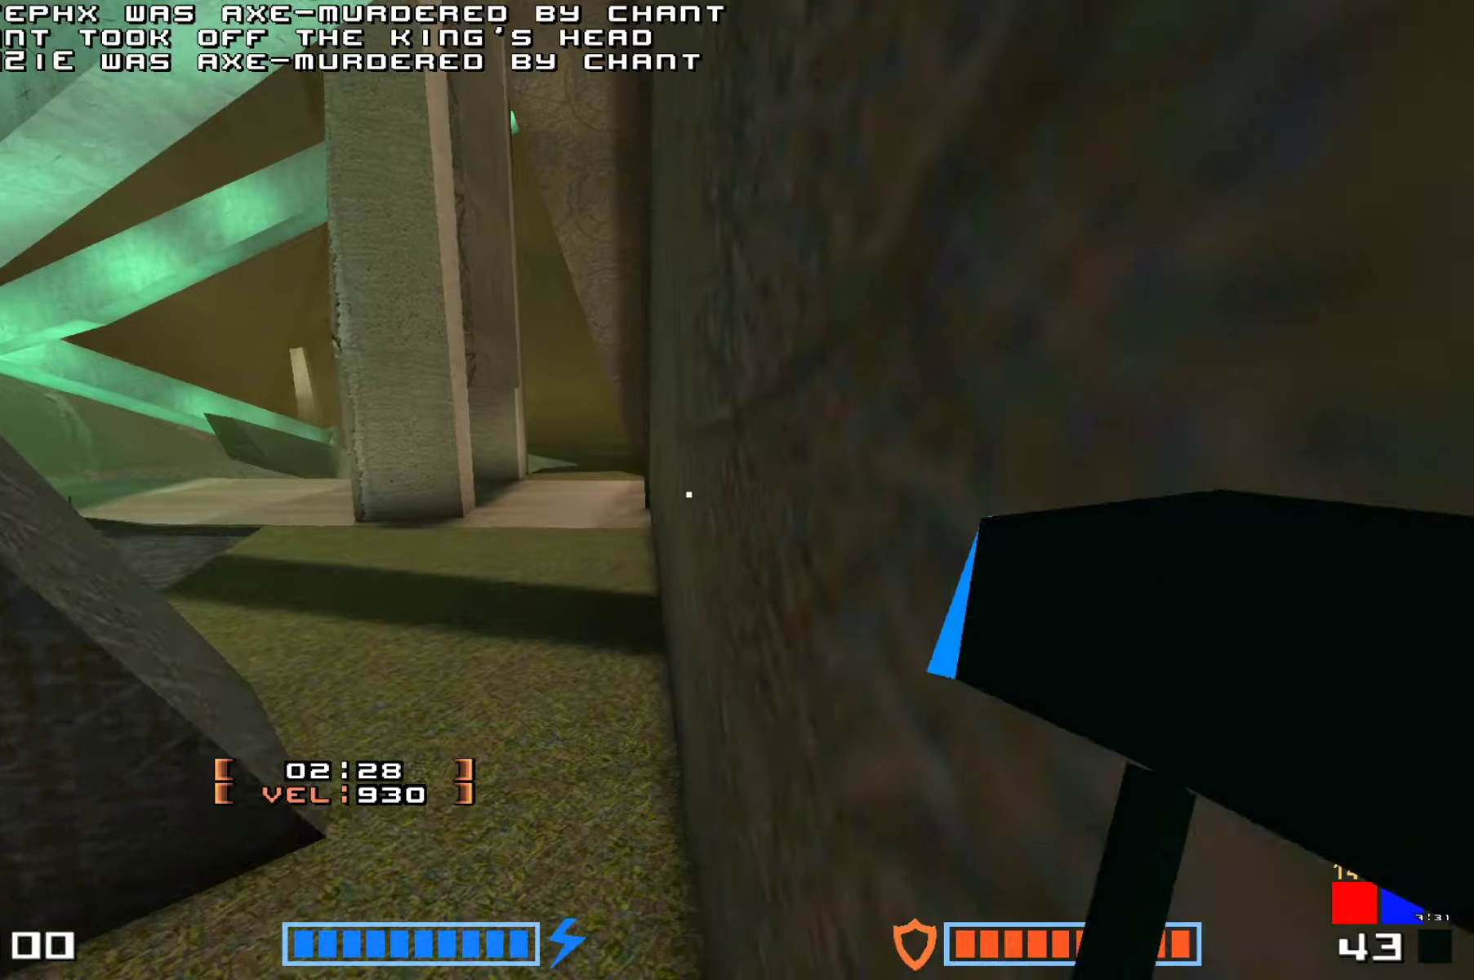
{"keys": ["jump", "up"], "events": [[50, "hammer", "up"], [167, "hammer", "down"], [267, "hammer", "up"], [350, "hammer", "down"], [450, "hammer", "up"]]}
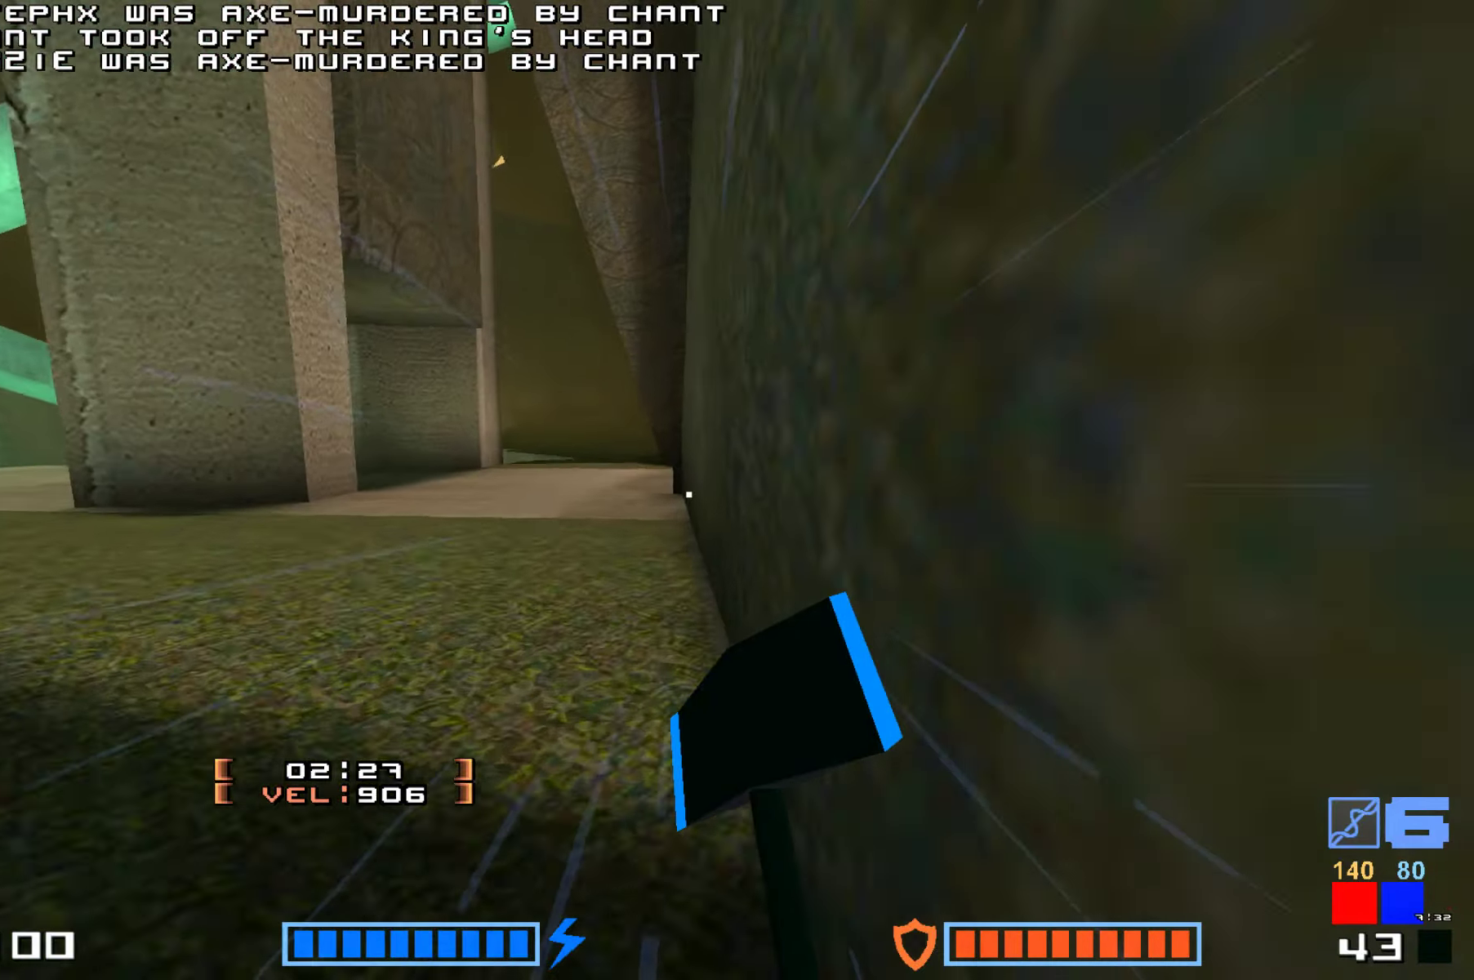
{"keys": ["hammer", "jump", "up"], "events": [[200, "hammer", "down"], [350, "hammer", "up"], [434, "hammer", "down"]]}
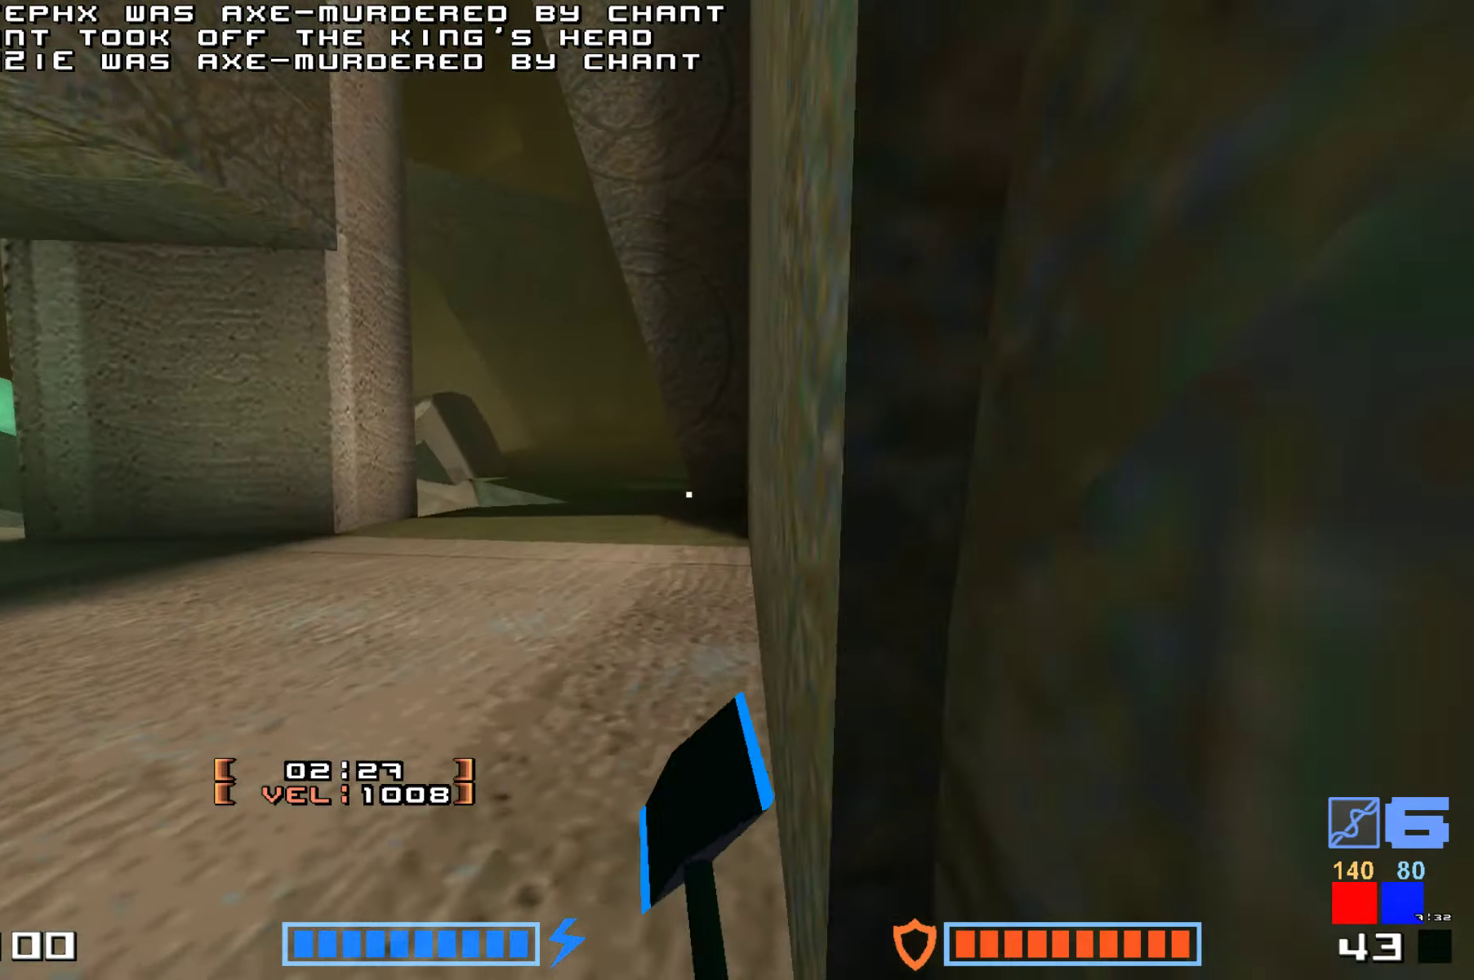
{"keys": ["hammer", "jump", "up"], "events": [[50, "hammer", "up"], [167, "hammer", "down"], [317, "hammer", "up"], [467, "hammer", "down"]]}
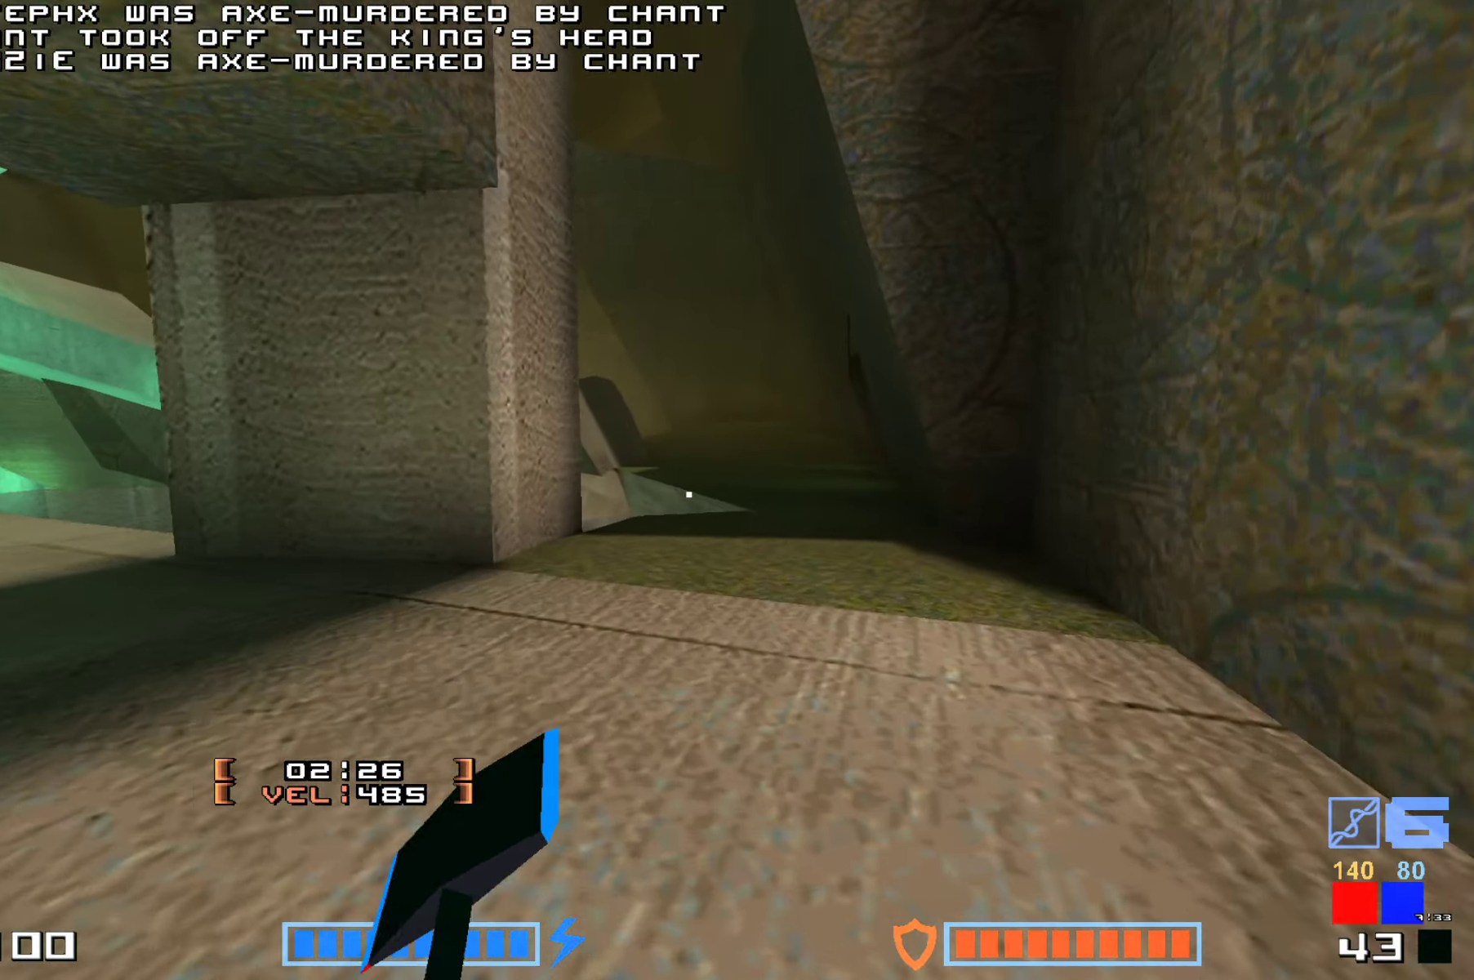
{"keys": ["hammer", "jump", "right", "up"], "events": [[217, "hammer", "up"], [317, "right", "down"], [450, "hammer", "down"]]}
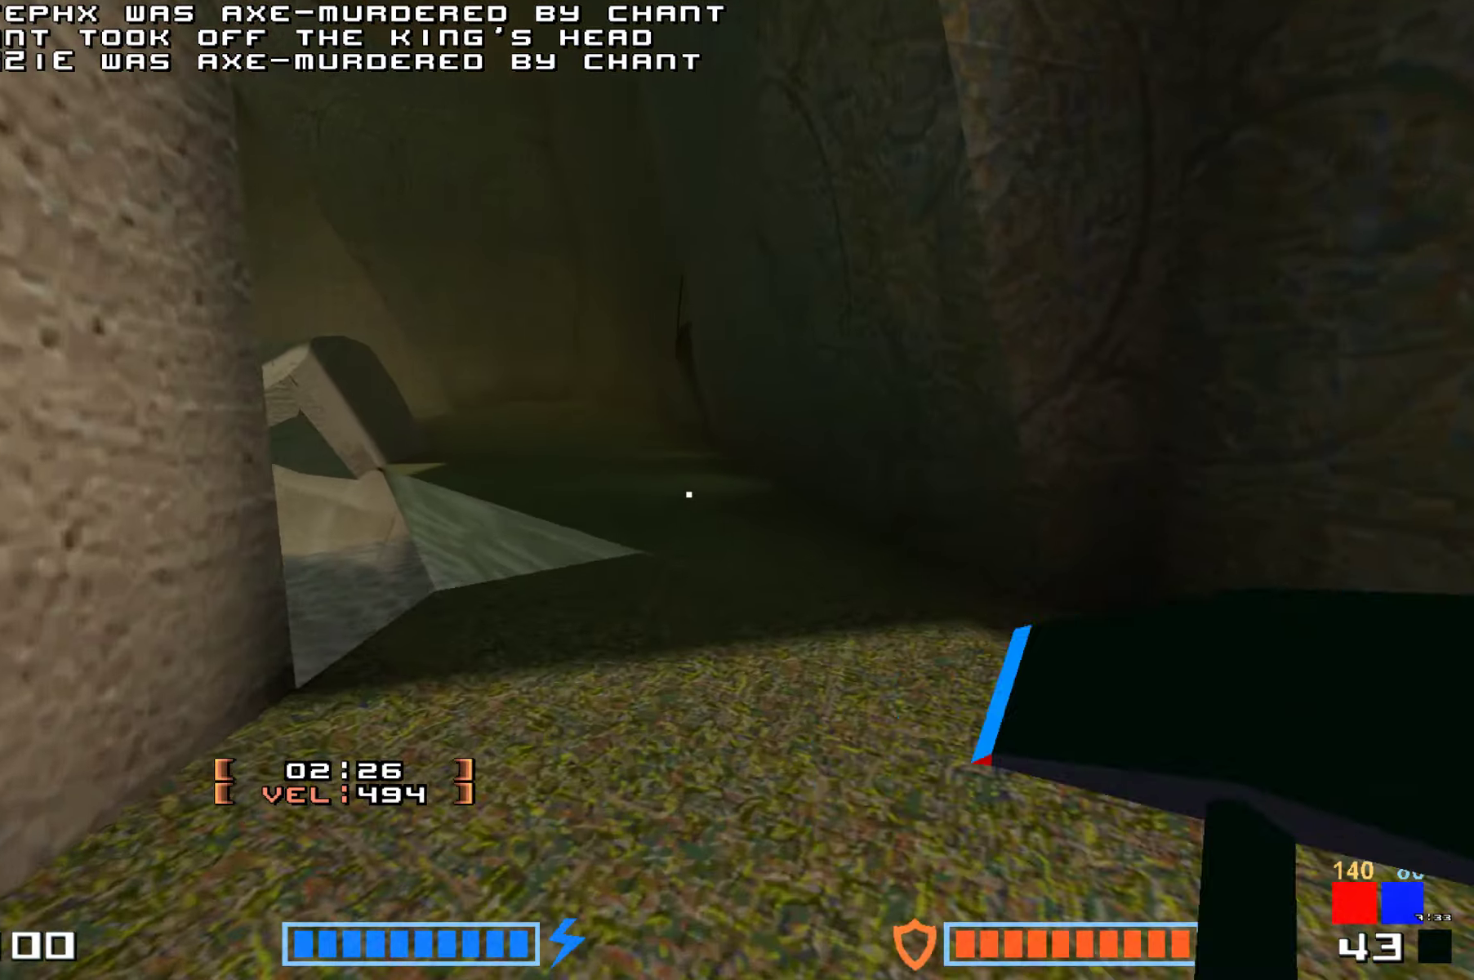
{"keys": ["hammer", "jump", "right", "up"], "events": [[84, "hammer", "up"], [200, "hammer", "down"], [300, "hammer", "up"], [417, "hammer", "down"]]}
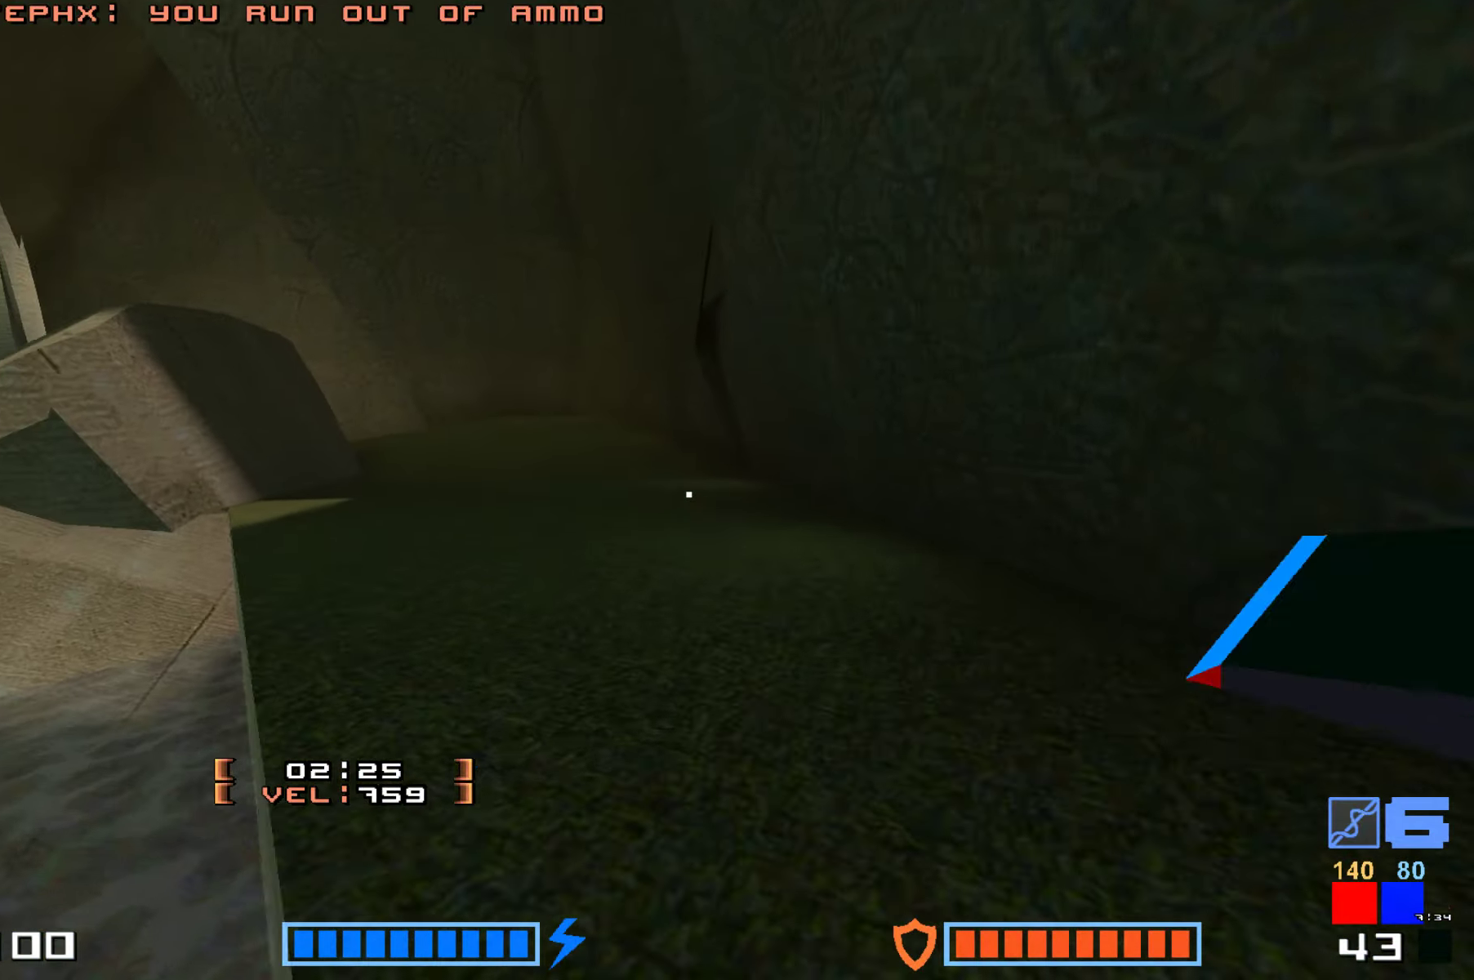
{"keys": ["hammer", "jump", "up"], "events": [[17, "hammer", "up"], [50, "right", "up"], [117, "hammer", "down"], [217, "hammer", "up"], [484, "hammer", "down"]]}
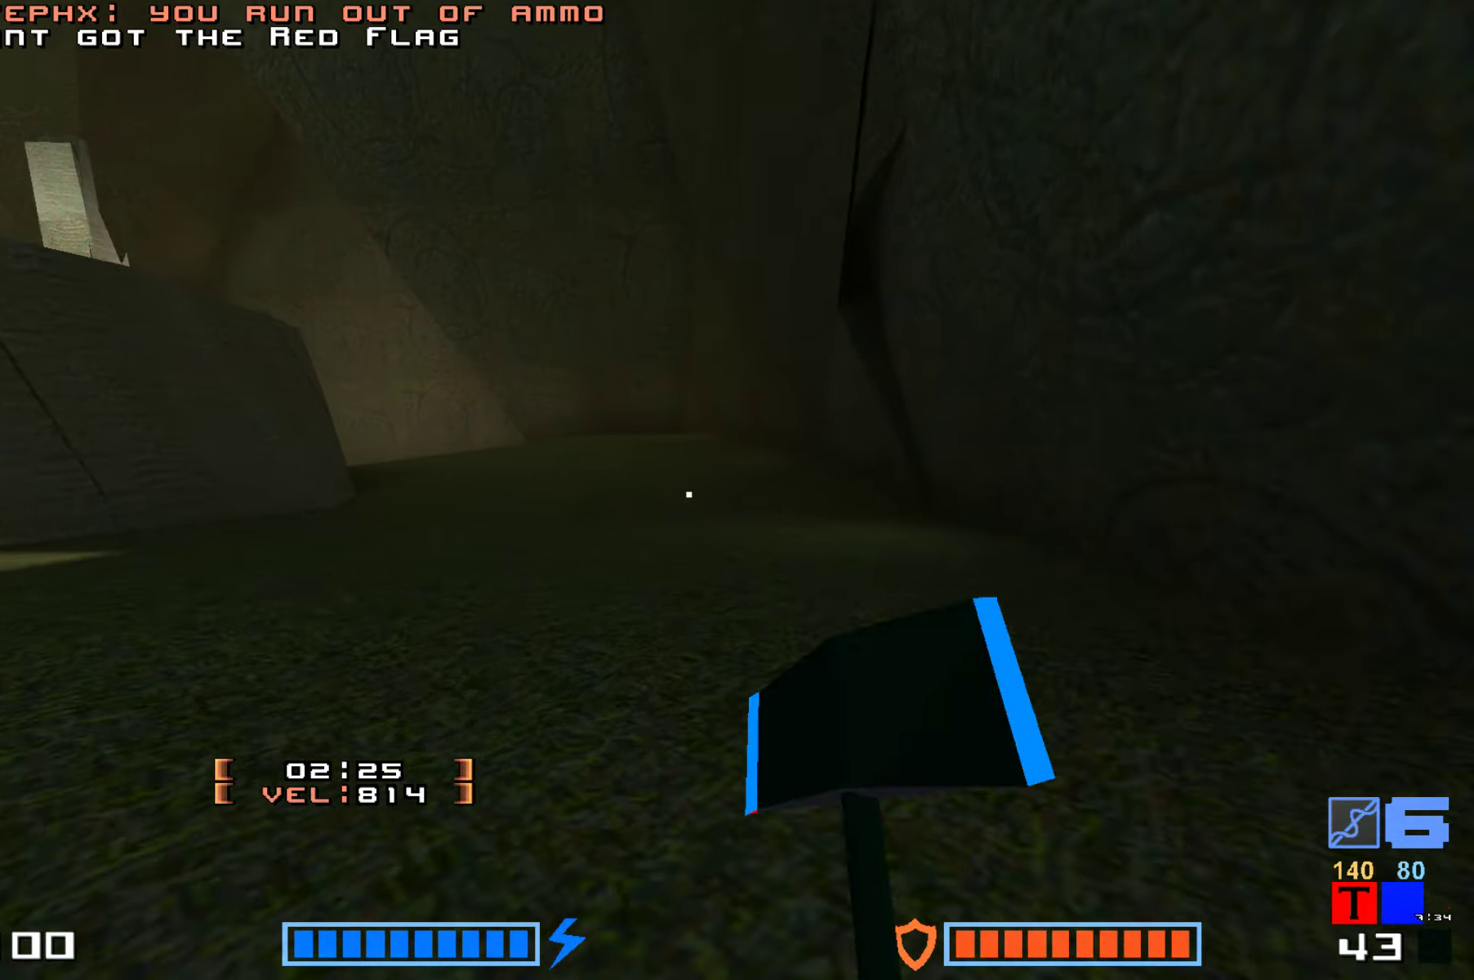
{"keys": ["hammer", "jump", "up"], "events": [[84, "hammer", "up"], [234, "hammer", "down"], [334, "hammer", "up"], [450, "hammer", "down"]]}
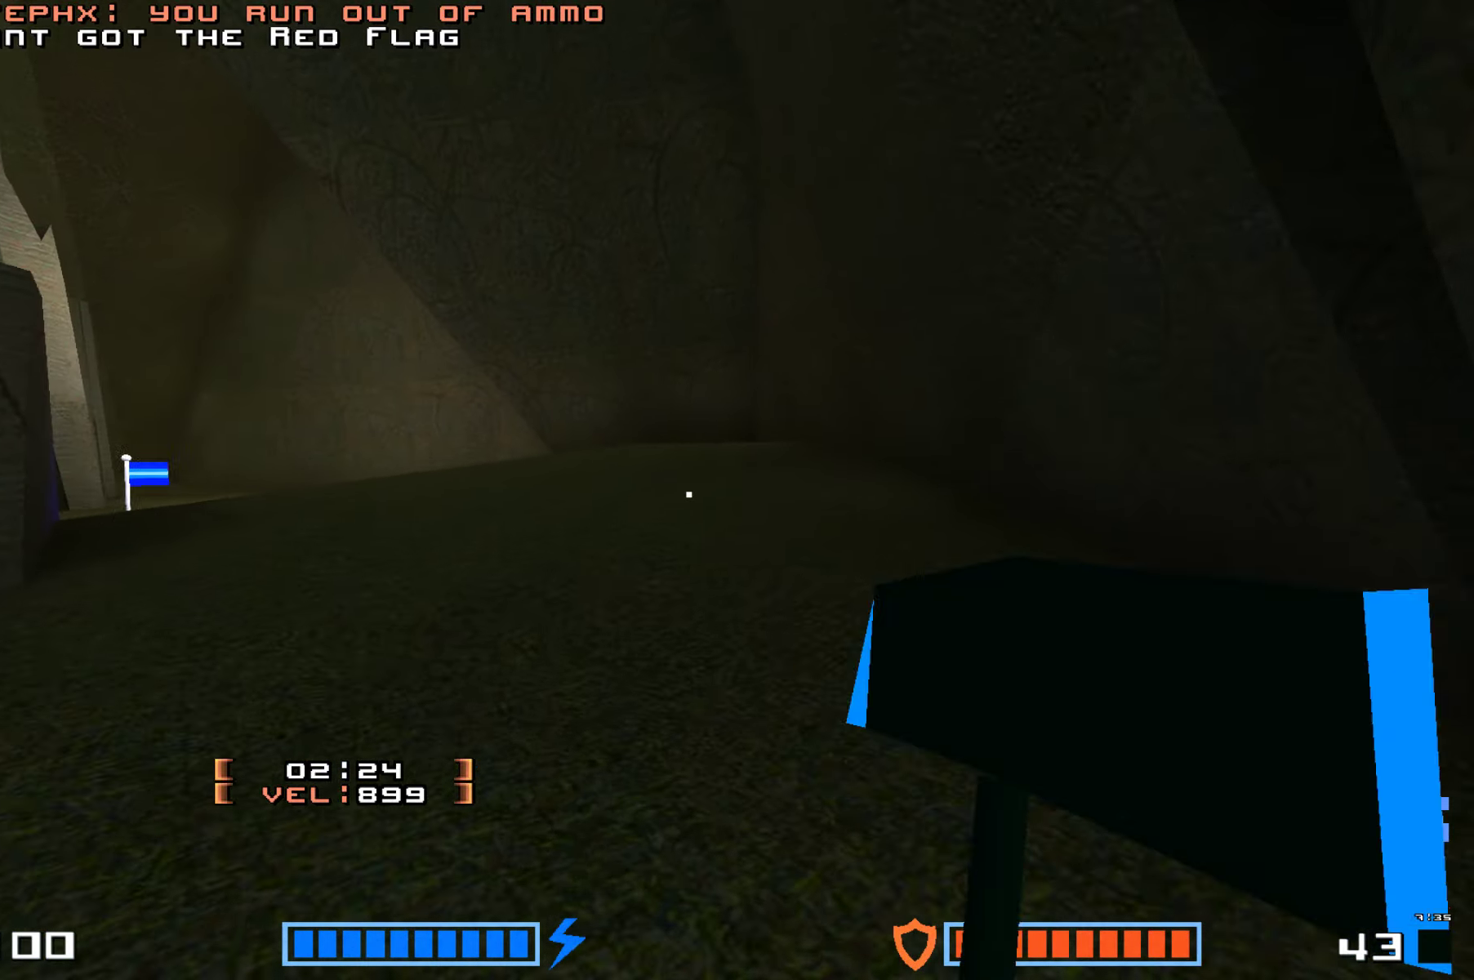
{"keys": ["jump", "up"], "events": [[67, "hammer", "up"], [167, "hammer", "down"], [284, "hammer", "up"], [400, "hammer", "down"], [500, "hammer", "up"]]}
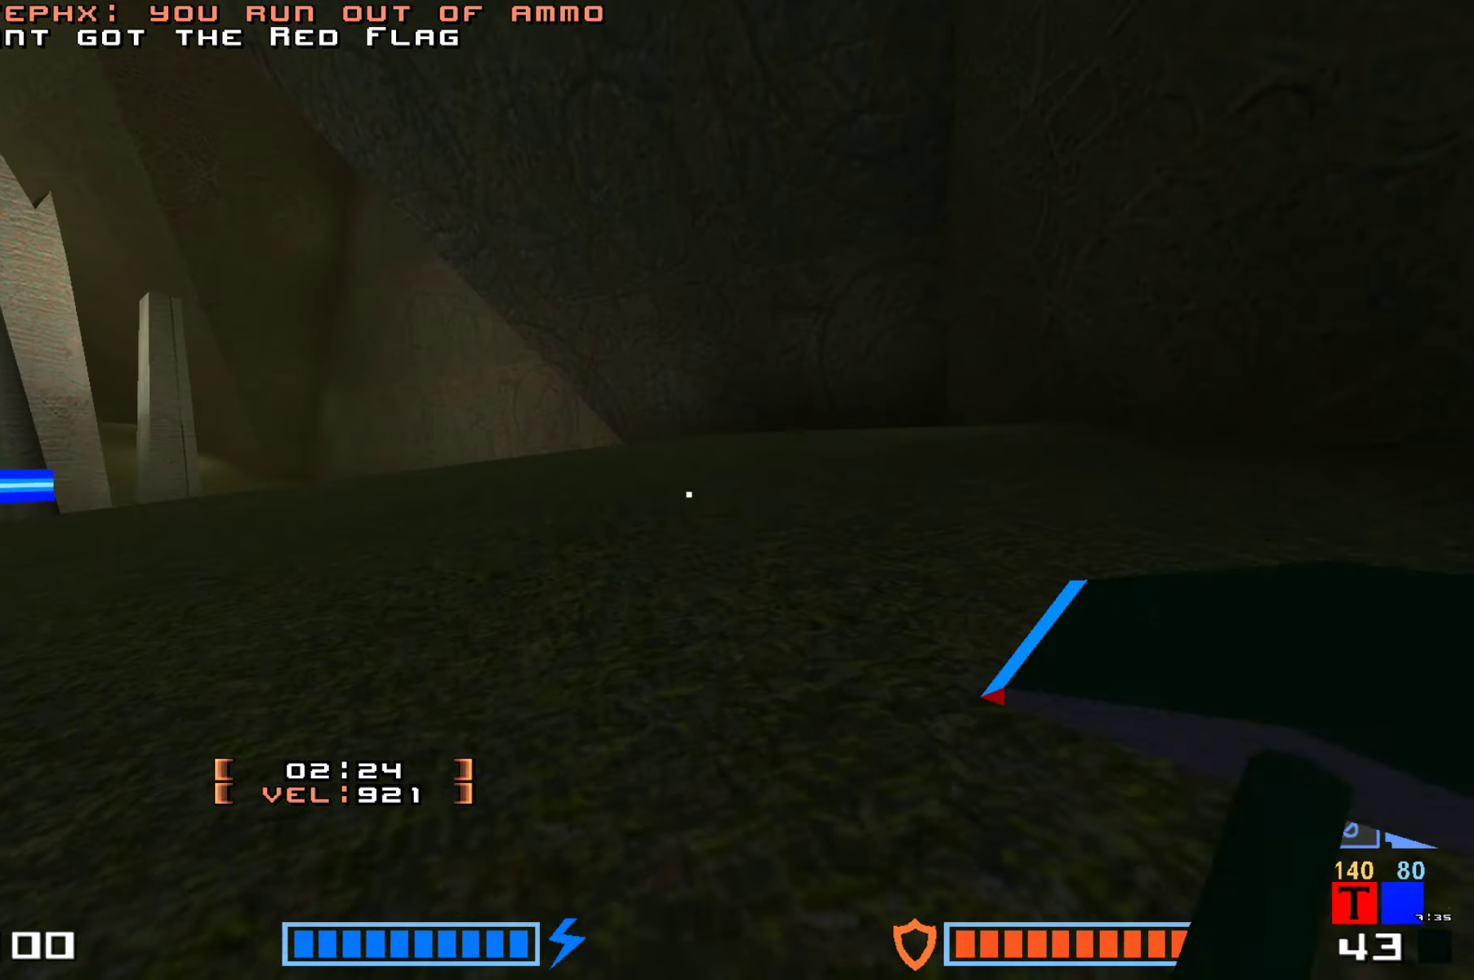
{"keys": ["jump", "up"], "events": [[117, "hammer", "down"], [200, "hammer", "up"], [317, "hammer", "down"], [417, "hammer", "up"]]}
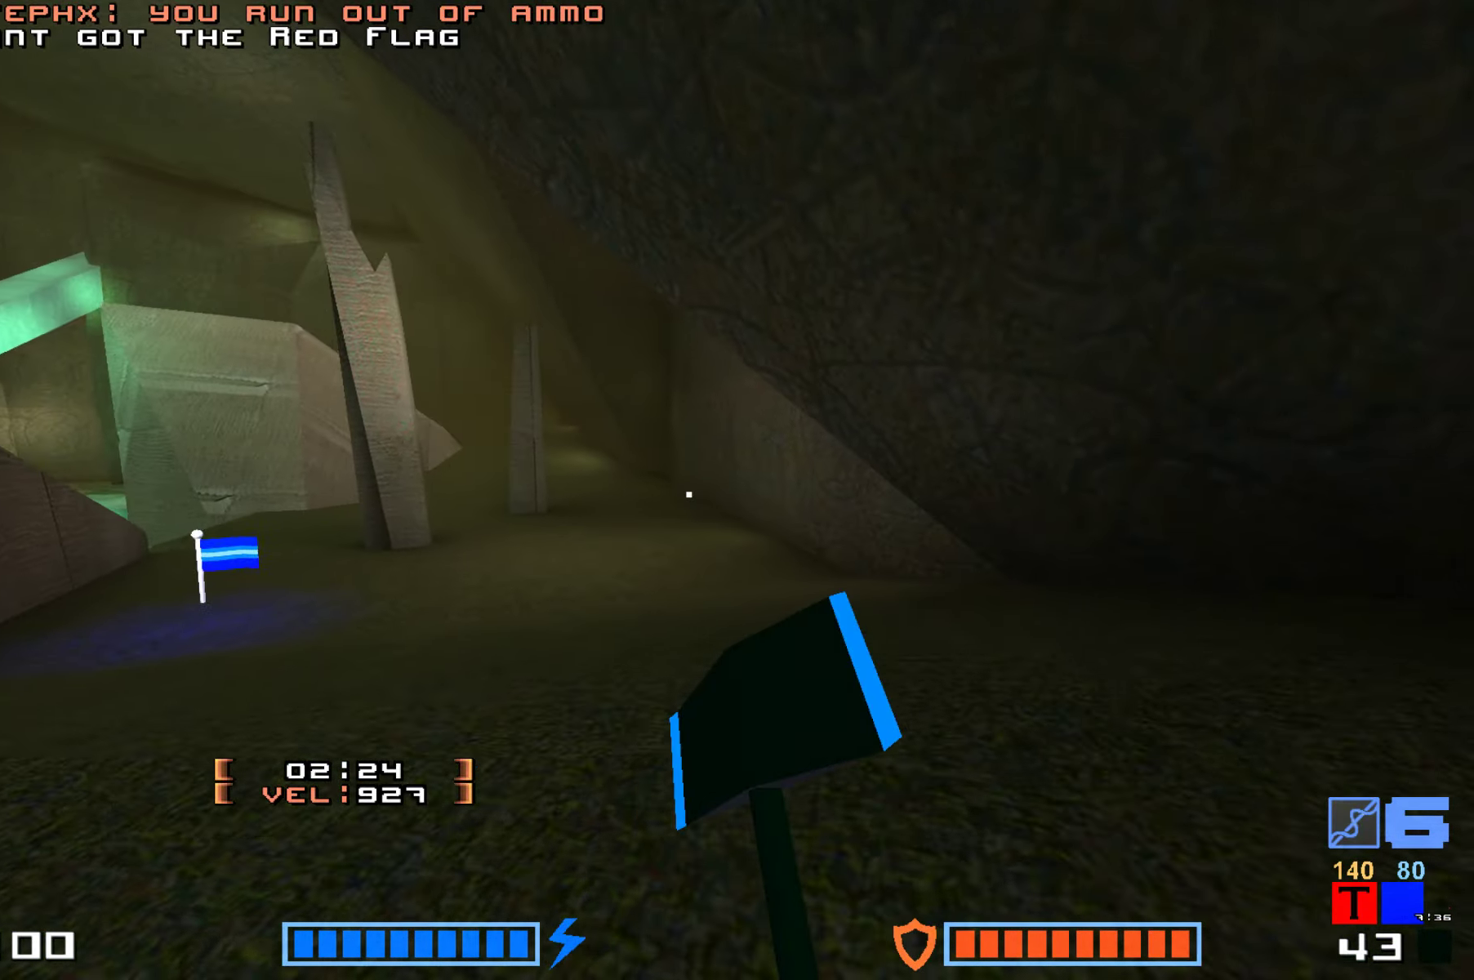
{"keys": ["jump", "up"], "events": []}
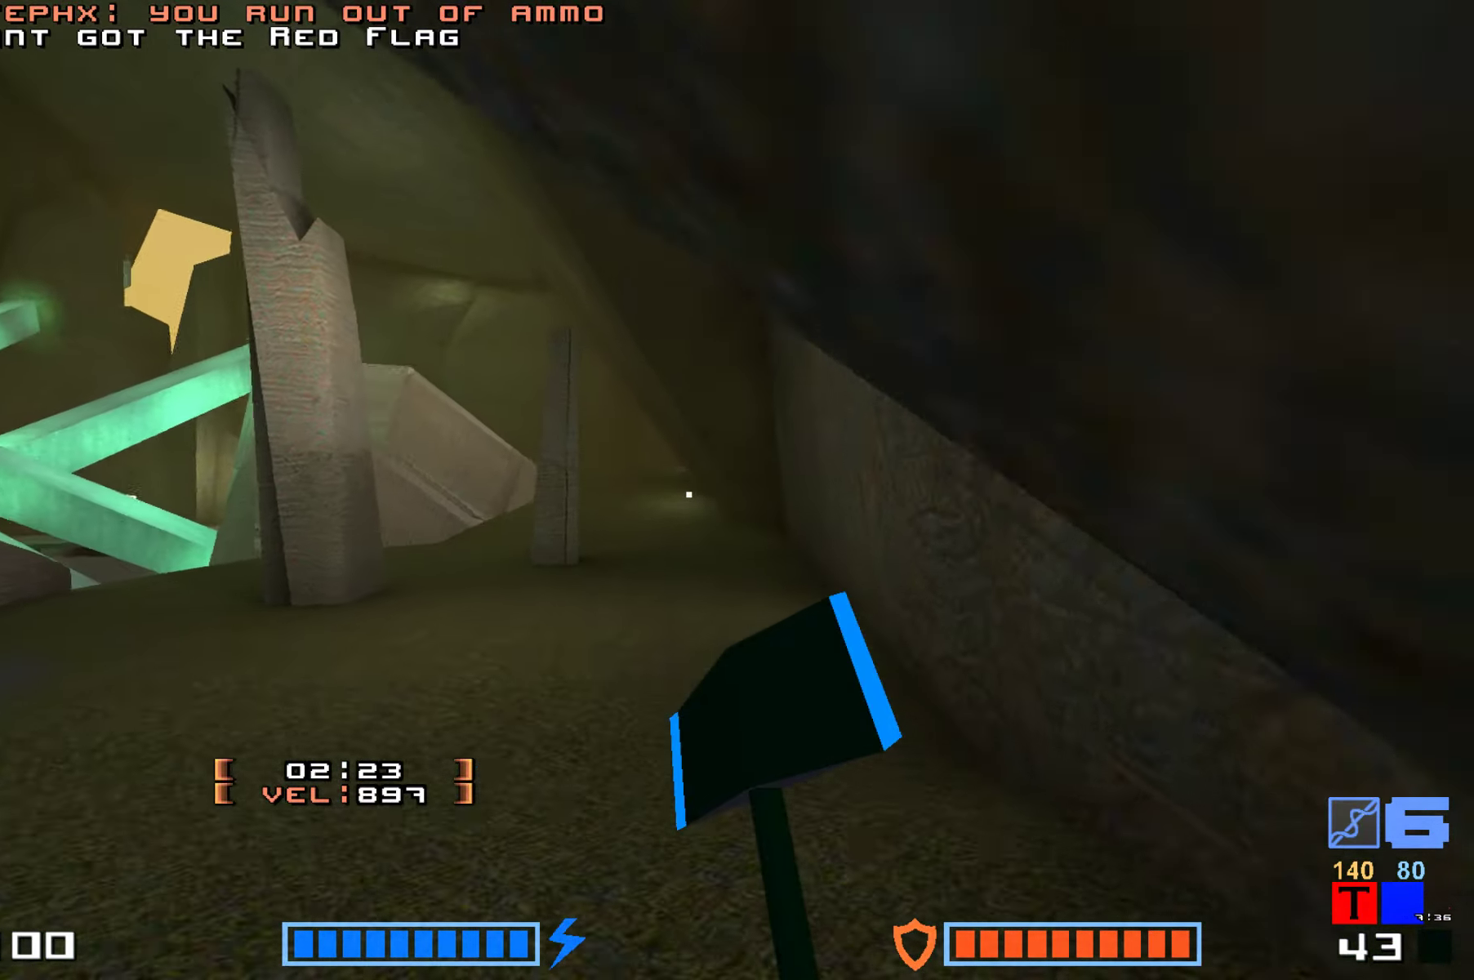
{"keys": ["jump", "up"], "events": [[183, "hammer", "down"], [283, "hammer", "up"], [400, "hammer", "down"], [500, "hammer", "up"]]}